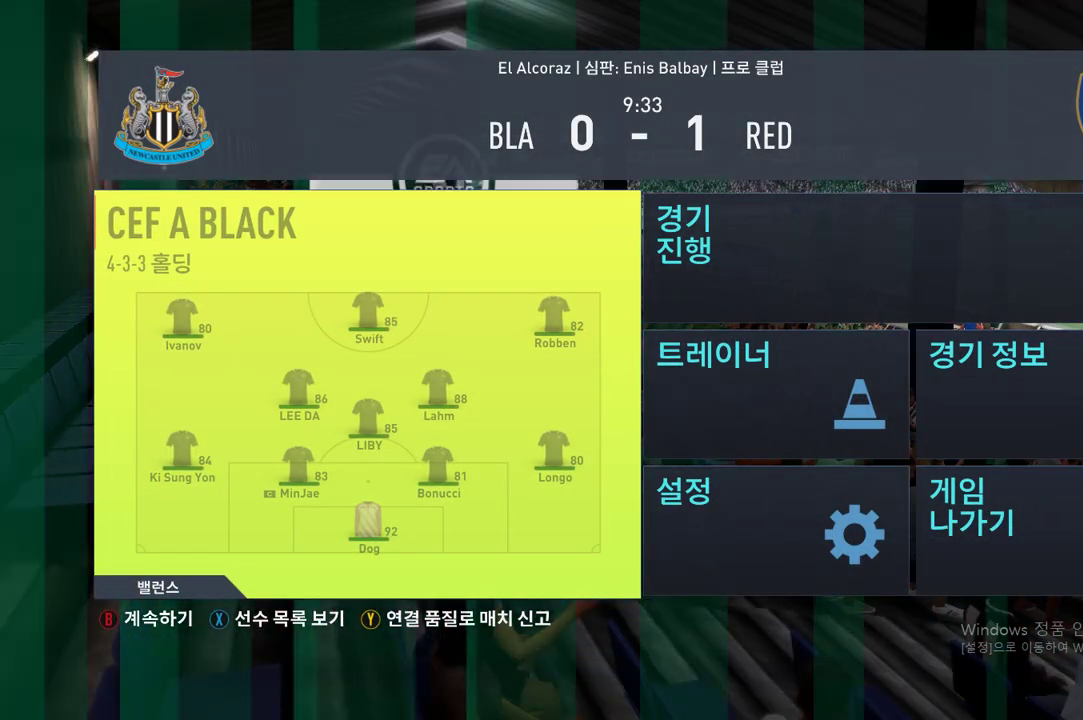
Gameplay with a controller (Xbox layout); each line is a JSON object with the inputs held at the frame after it. "events" lists button and stick changes between this image and that frame as [ms after this image, input, new state], when the widget could be followed in between. Not read: L3 R3 left_stick right_stick.
{"buttons": [], "events": []}
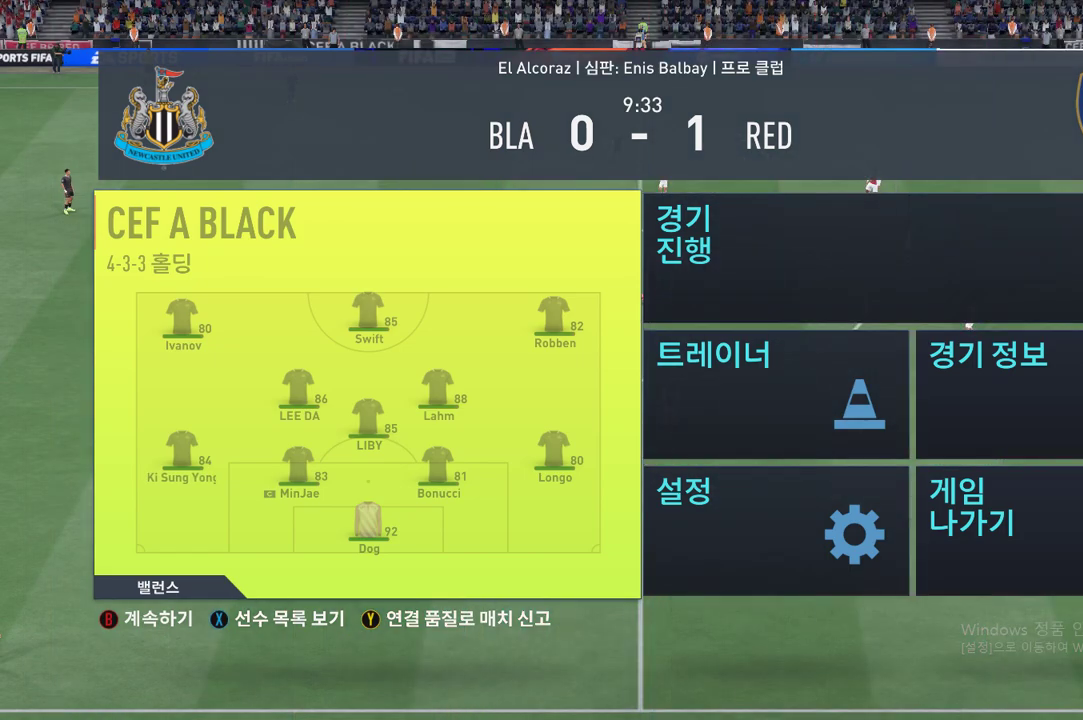
{"buttons": [], "events": []}
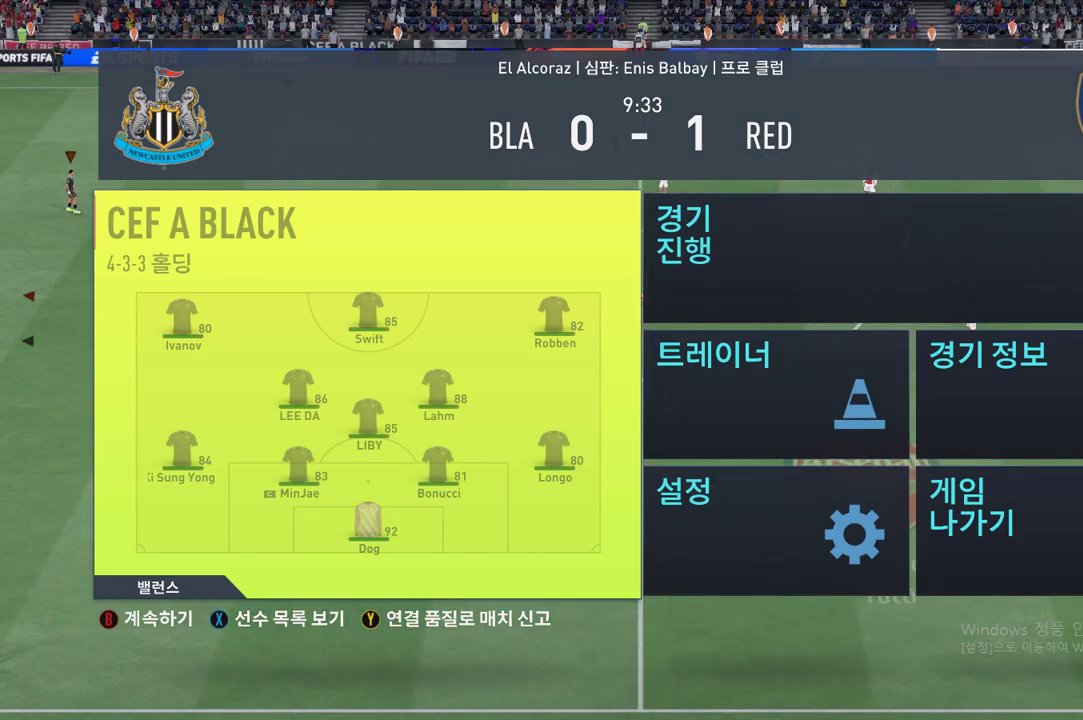
{"buttons": [], "events": []}
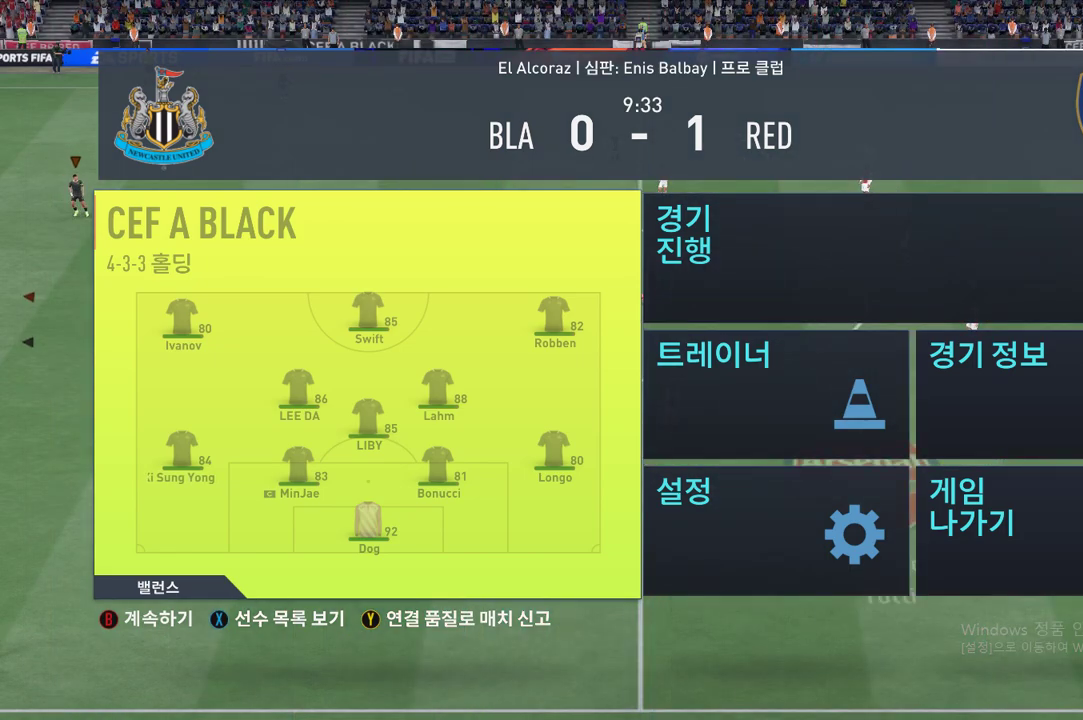
{"buttons": [], "events": []}
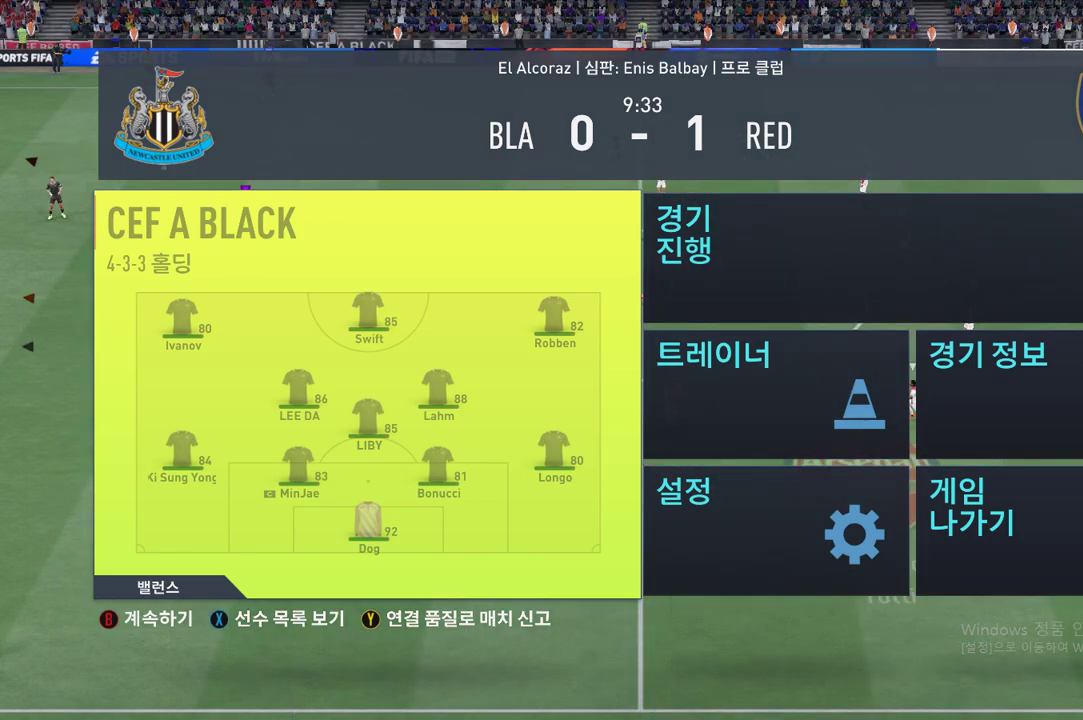
{"buttons": [], "events": []}
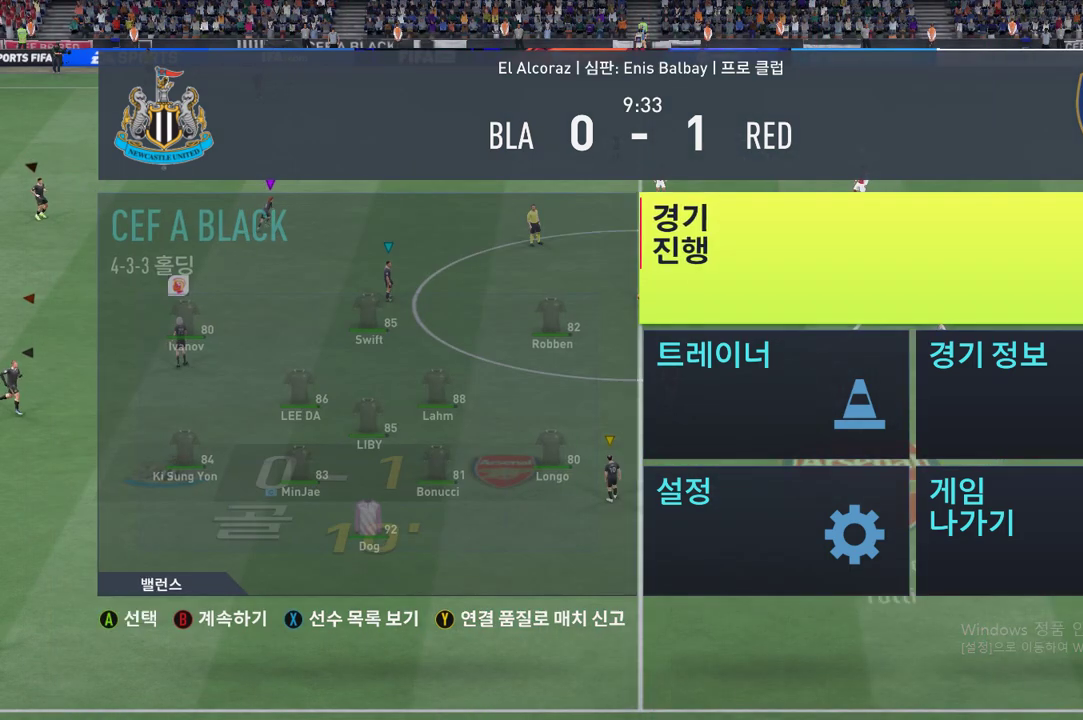
{"buttons": ["L1"], "events": [[284, "L1", "down"]]}
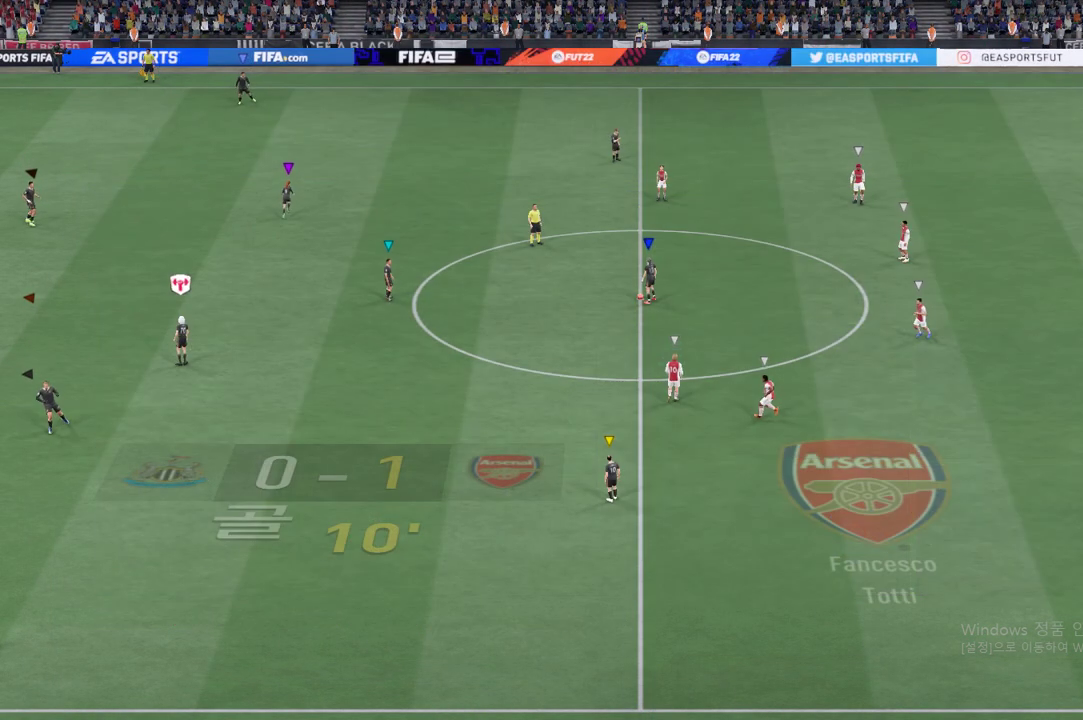
{"buttons": [], "events": [[134, "L1", "up"]]}